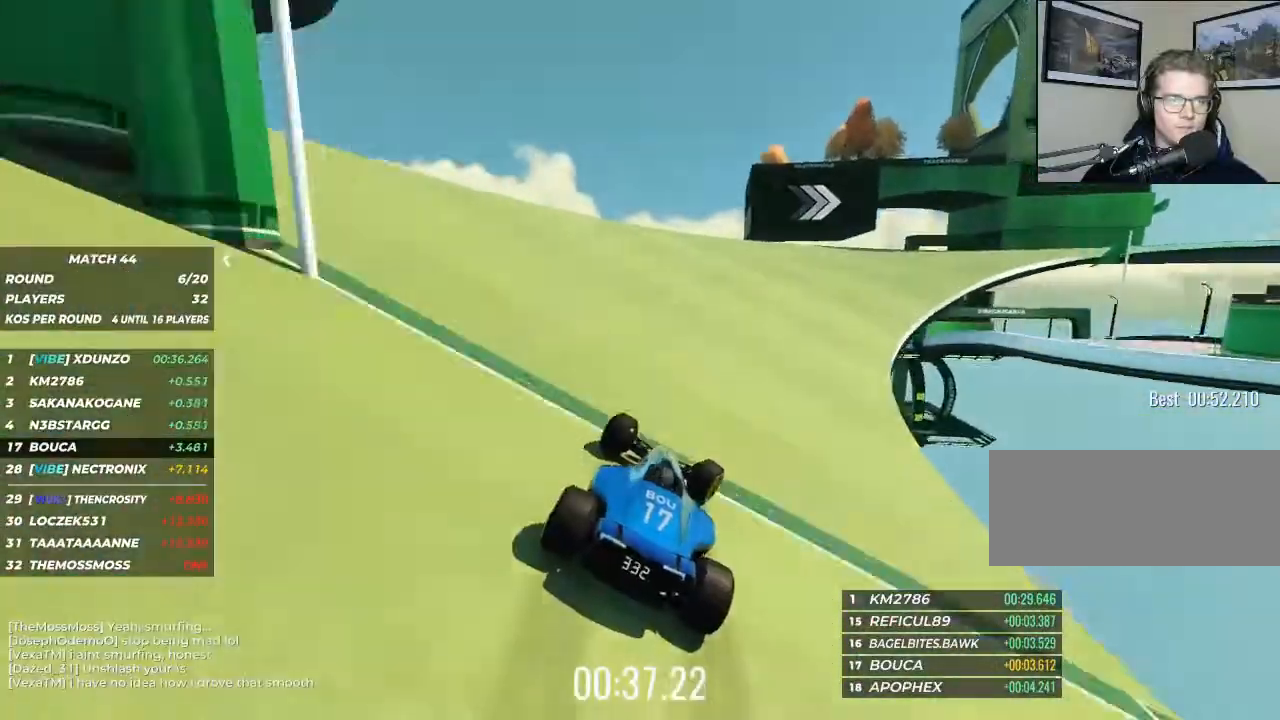
Gameplay with keyboard; each line is a JSON object with the keys held at the frame after it. "events" lists presses ("down") and releases ("up") of "brake", "down", "left", "right" and "up" between this image and that frame as [ms after this image, input, new state], when the widget could be followed in between. No other keys are recorded. Mouse input is not recorded. Key names are as the overlay labels them; some are game actions (e.g. jump) rather than physical keys.
{"keys": ["right", "up"], "events": []}
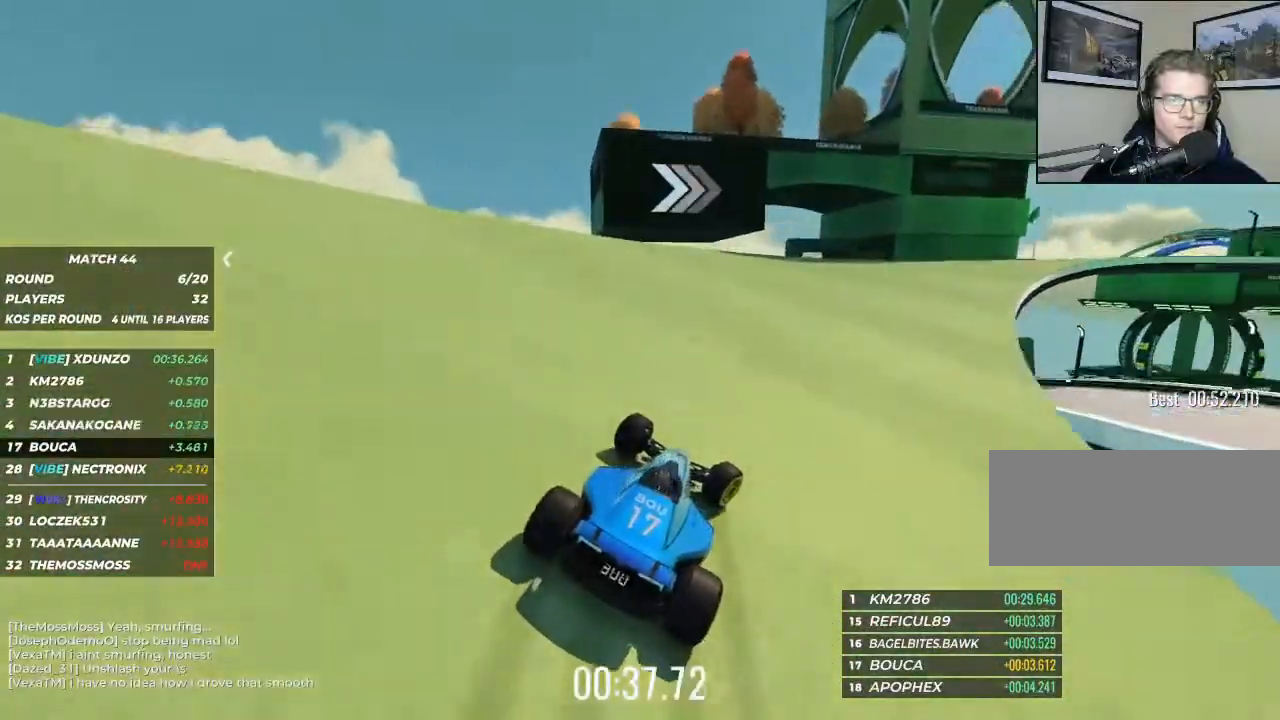
{"keys": ["right", "up"], "events": [[167, "up", "up"], [367, "up", "down"]]}
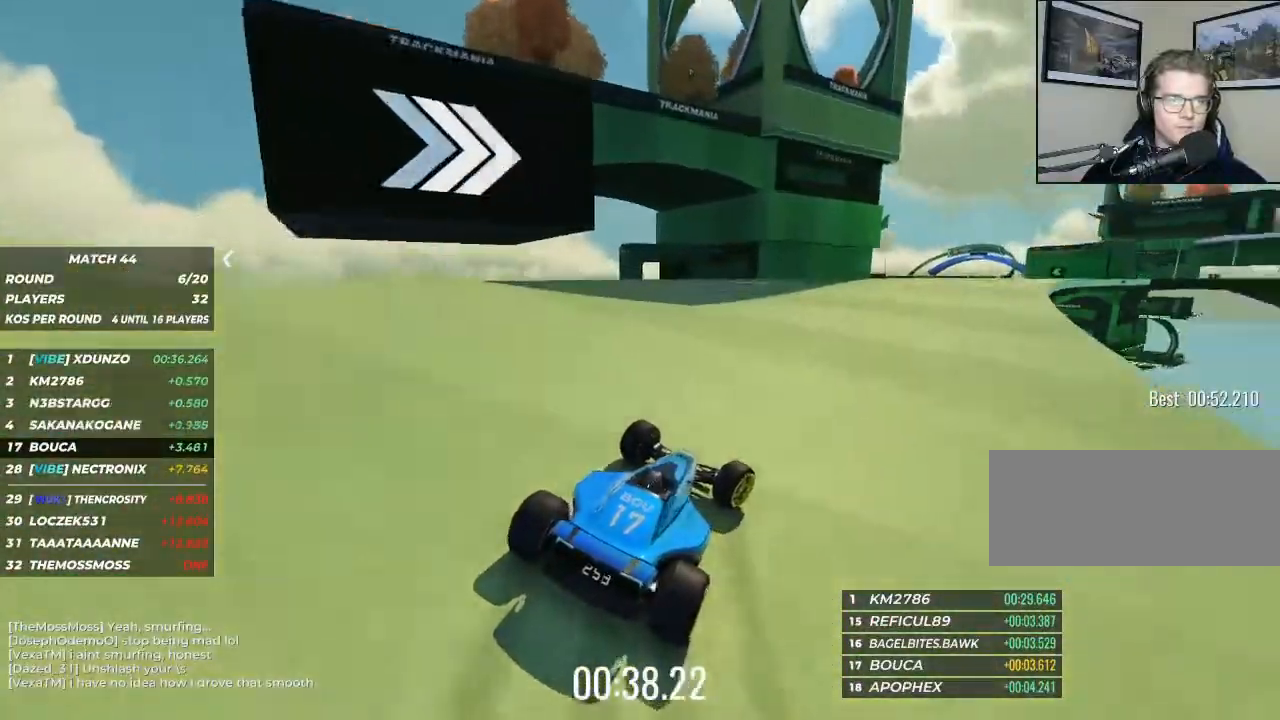
{"keys": ["up"], "events": [[200, "right", "up"], [400, "right", "down"], [467, "right", "up"]]}
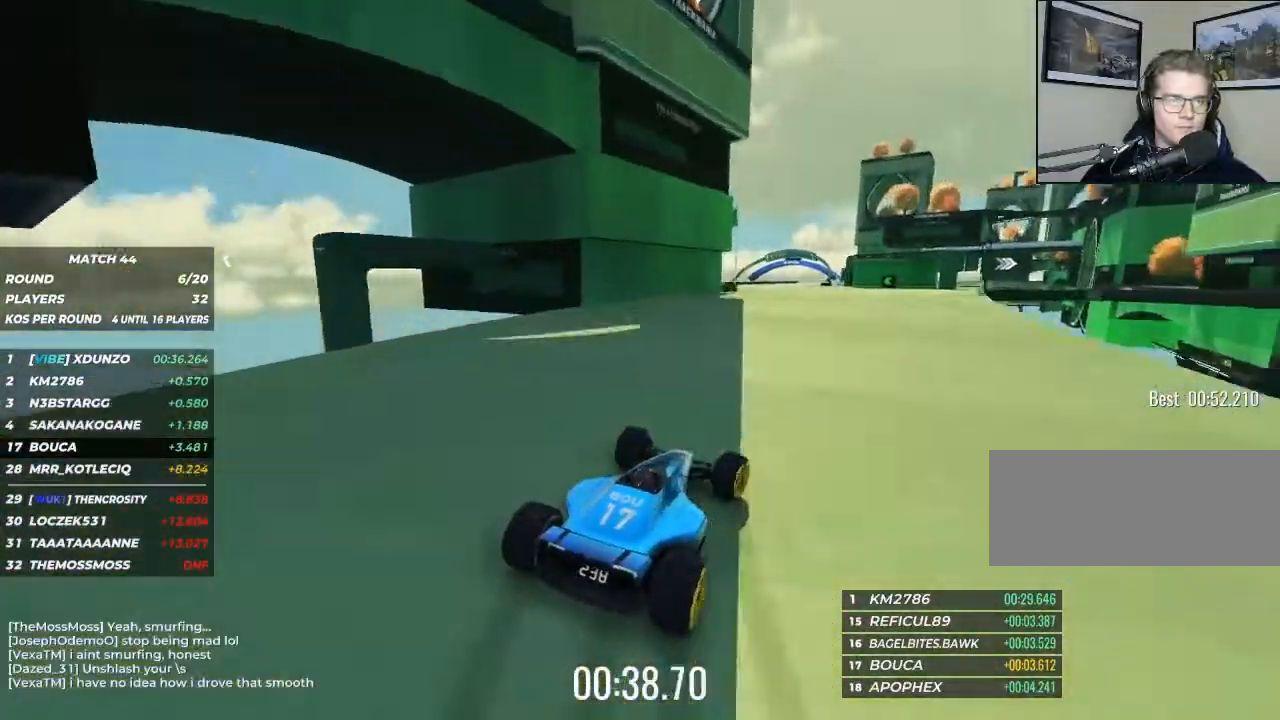
{"keys": ["up"], "events": [[400, "left", "down"], [500, "left", "up"]]}
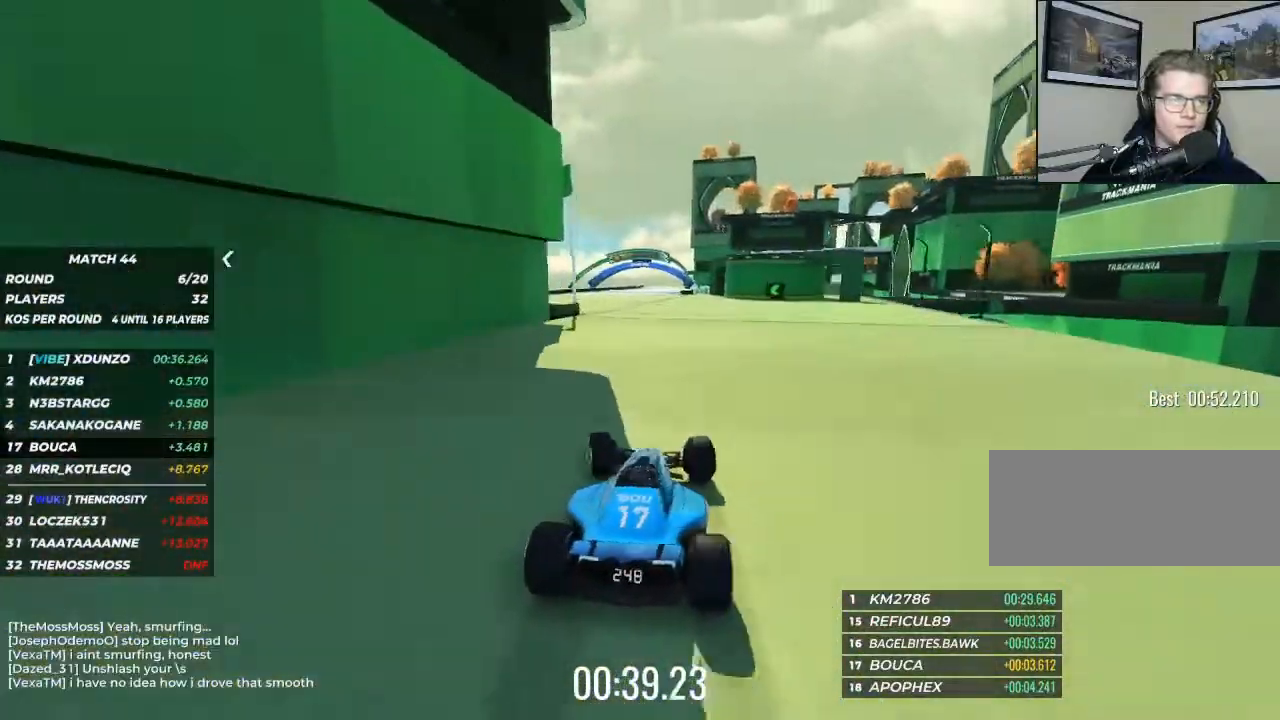
{"keys": ["right", "up"], "events": [[133, "left", "down"], [267, "left", "up"], [500, "right", "down"]]}
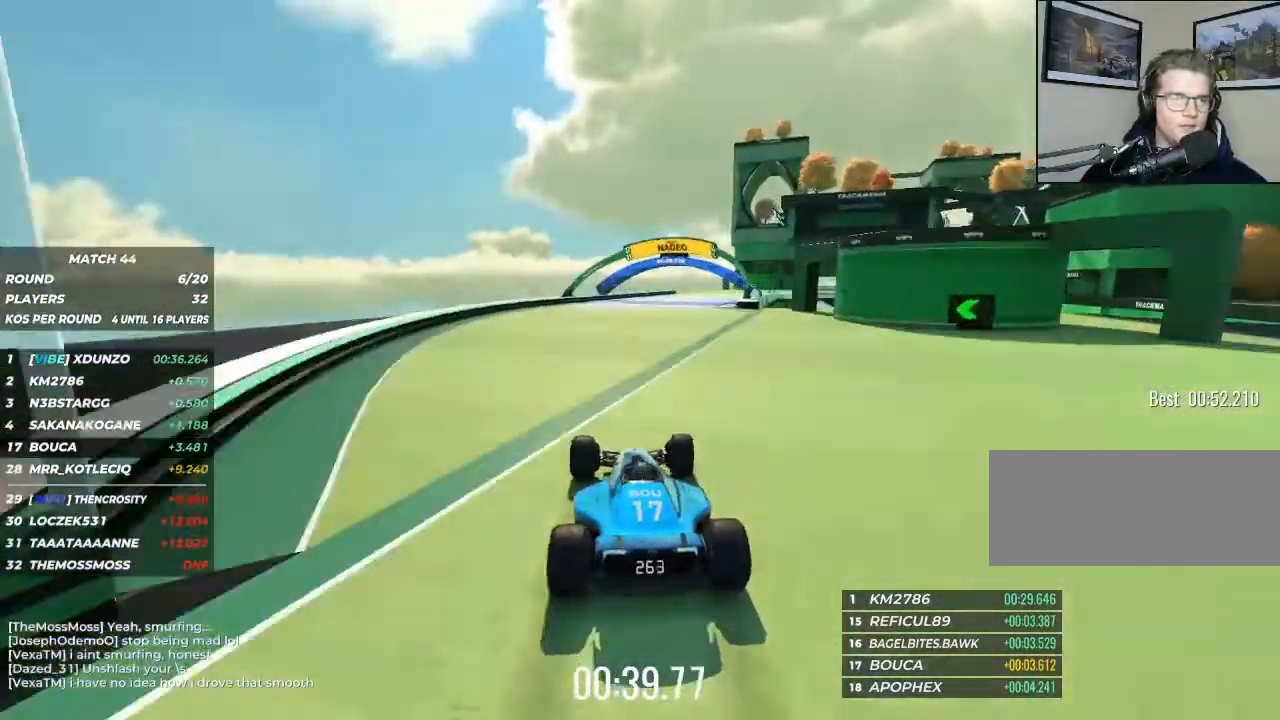
{"keys": ["up"], "events": [[133, "right", "up"], [233, "right", "down"], [333, "right", "up"], [433, "right", "down"], [467, "right", "up"]]}
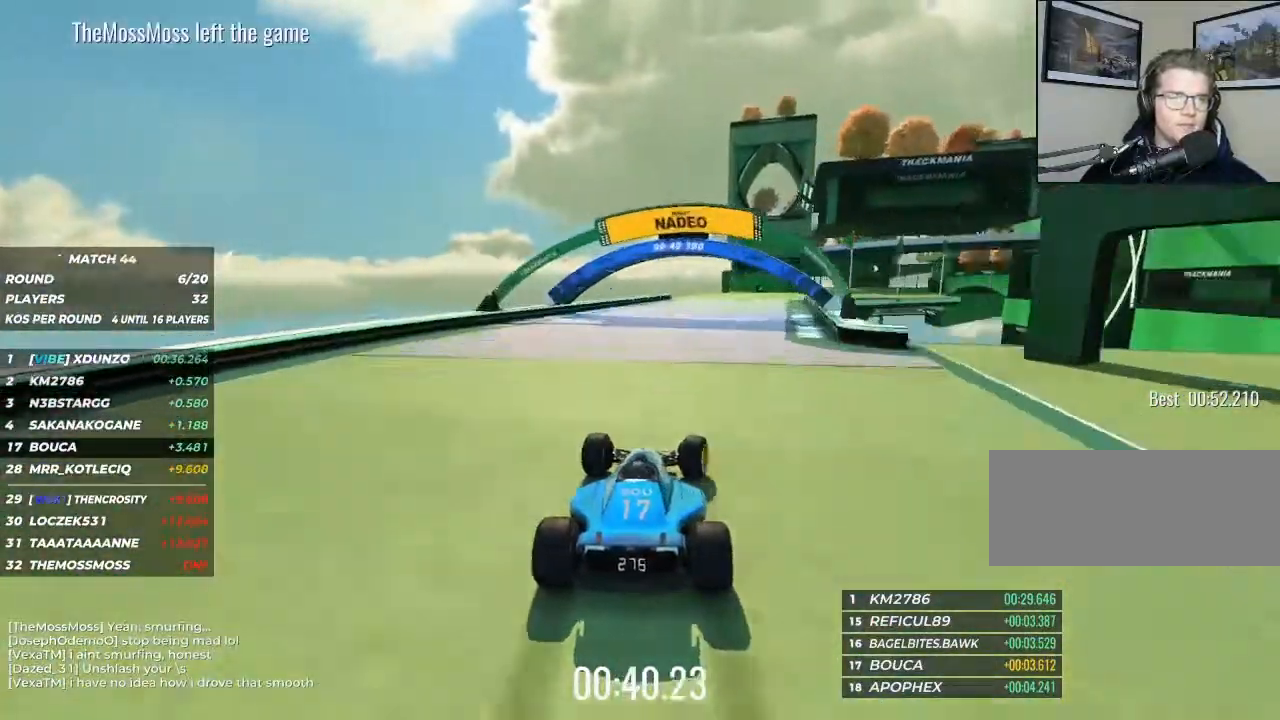
{"keys": ["right", "up"], "events": [[100, "right", "down"], [200, "right", "up"], [300, "right", "down"], [400, "right", "up"], [467, "right", "down"]]}
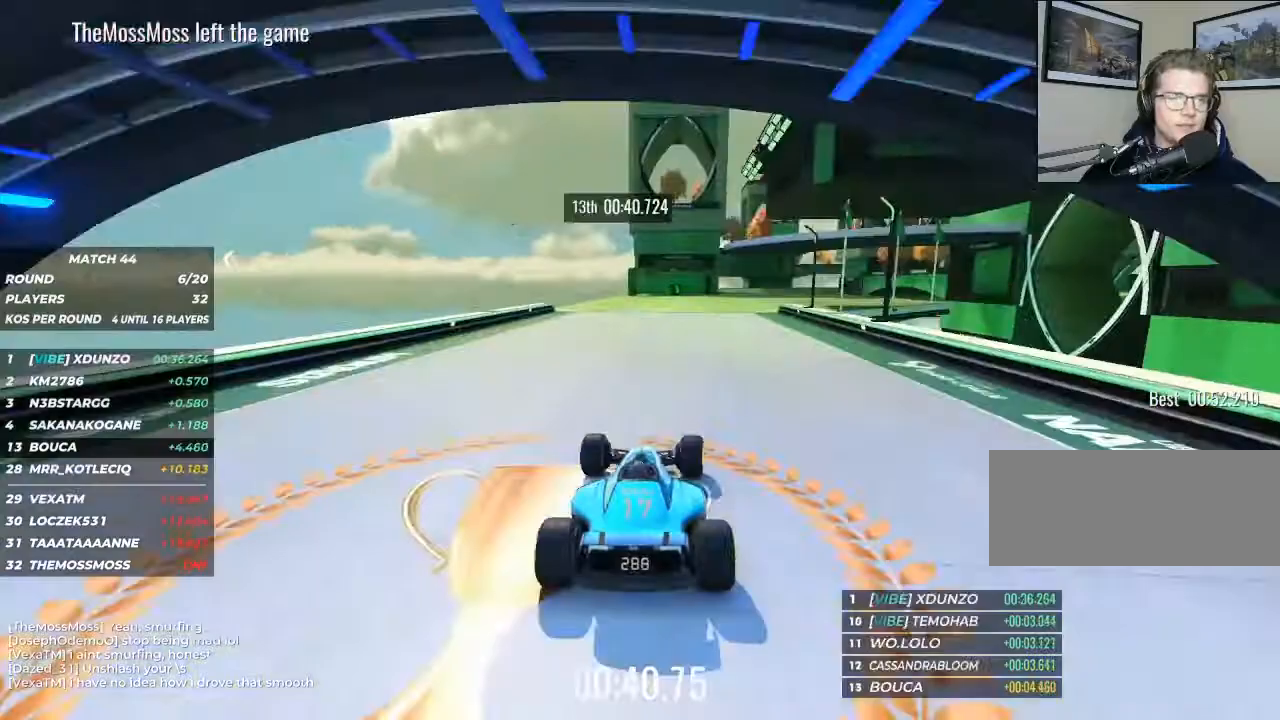
{"keys": ["up"], "events": [[33, "right", "up"], [167, "right", "down"], [200, "right", "up"], [367, "right", "down"], [433, "right", "up"]]}
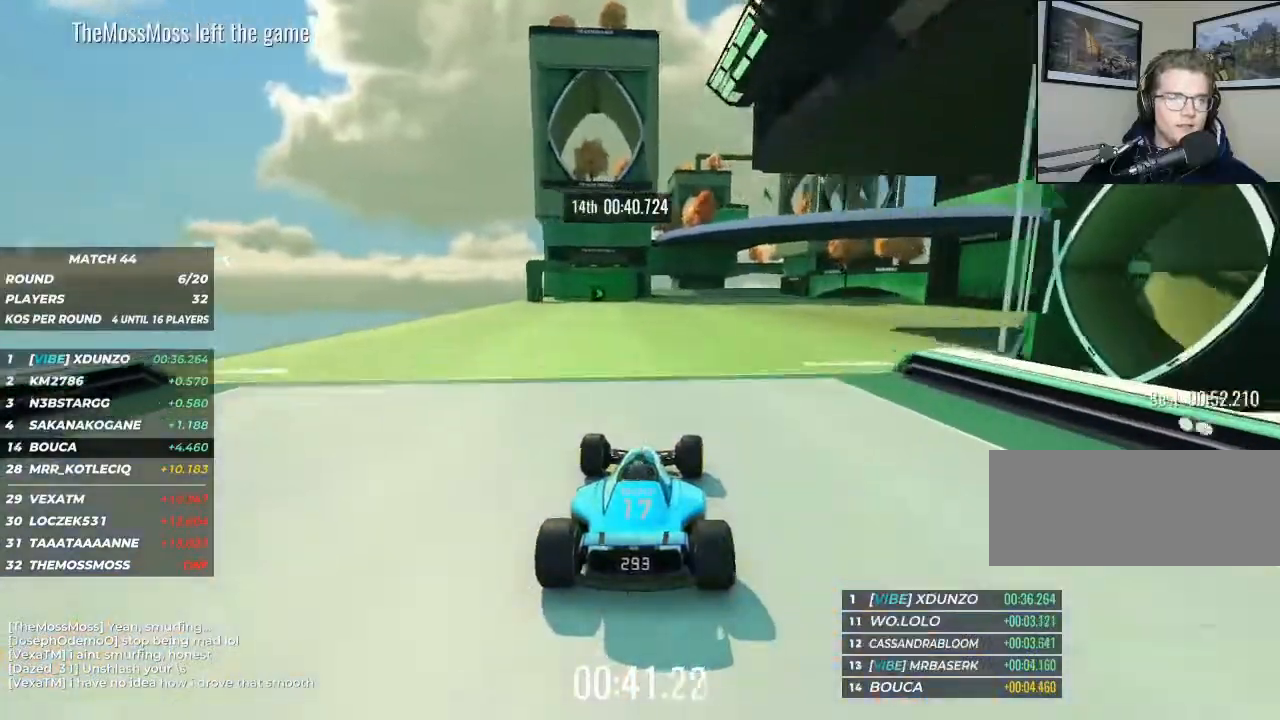
{"keys": ["up"], "events": [[67, "right", "down"], [100, "right", "up"]]}
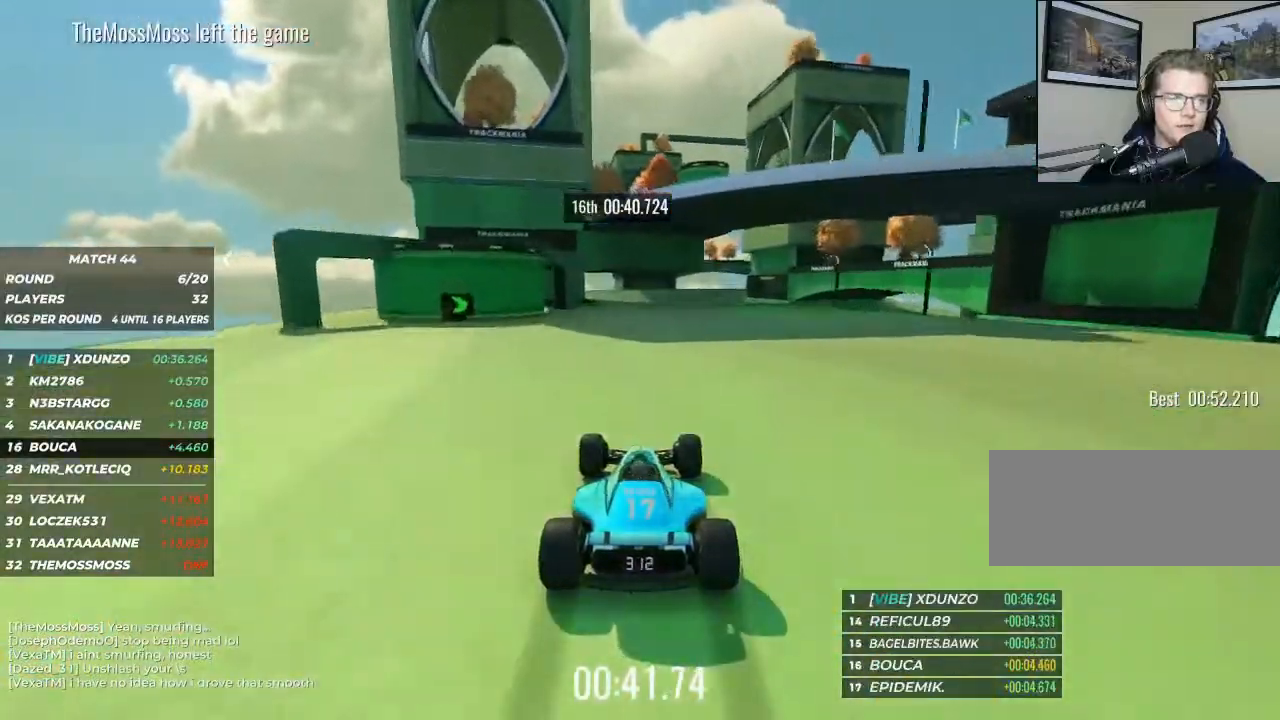
{"keys": ["up"], "events": [[367, "left", "down"], [500, "left", "up"]]}
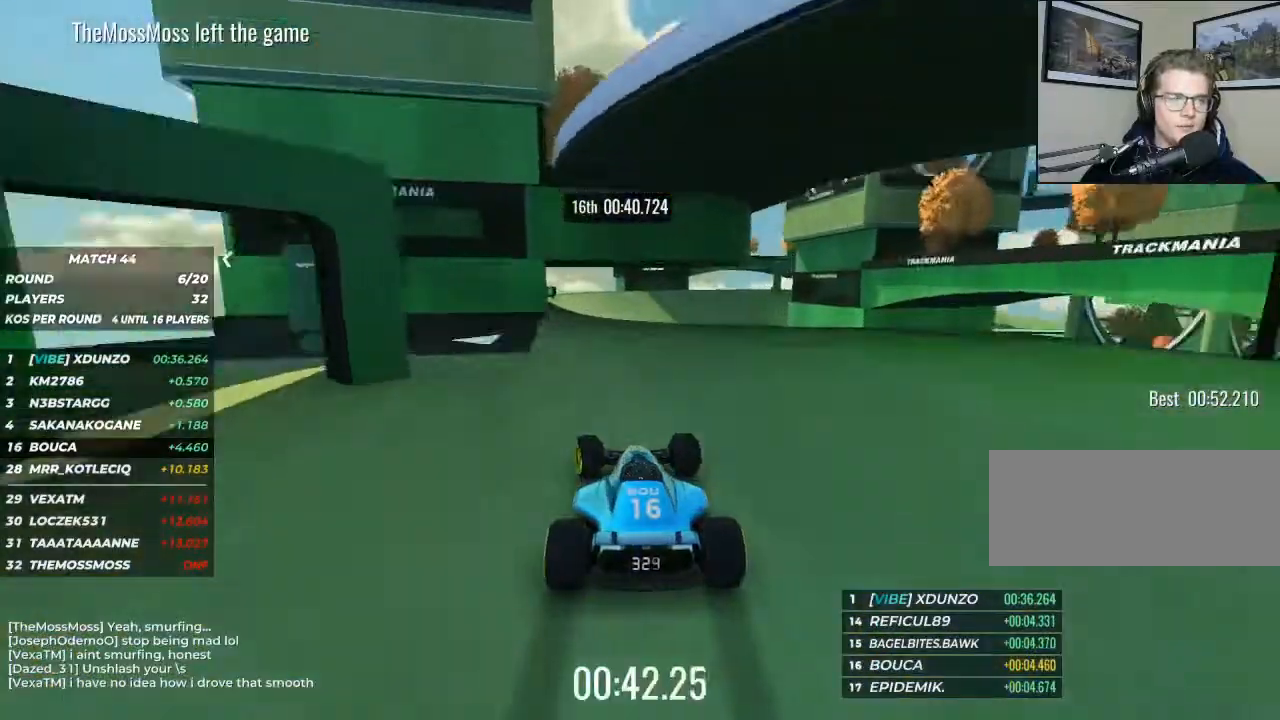
{"keys": ["up"], "events": [[133, "left", "down"], [200, "left", "up"]]}
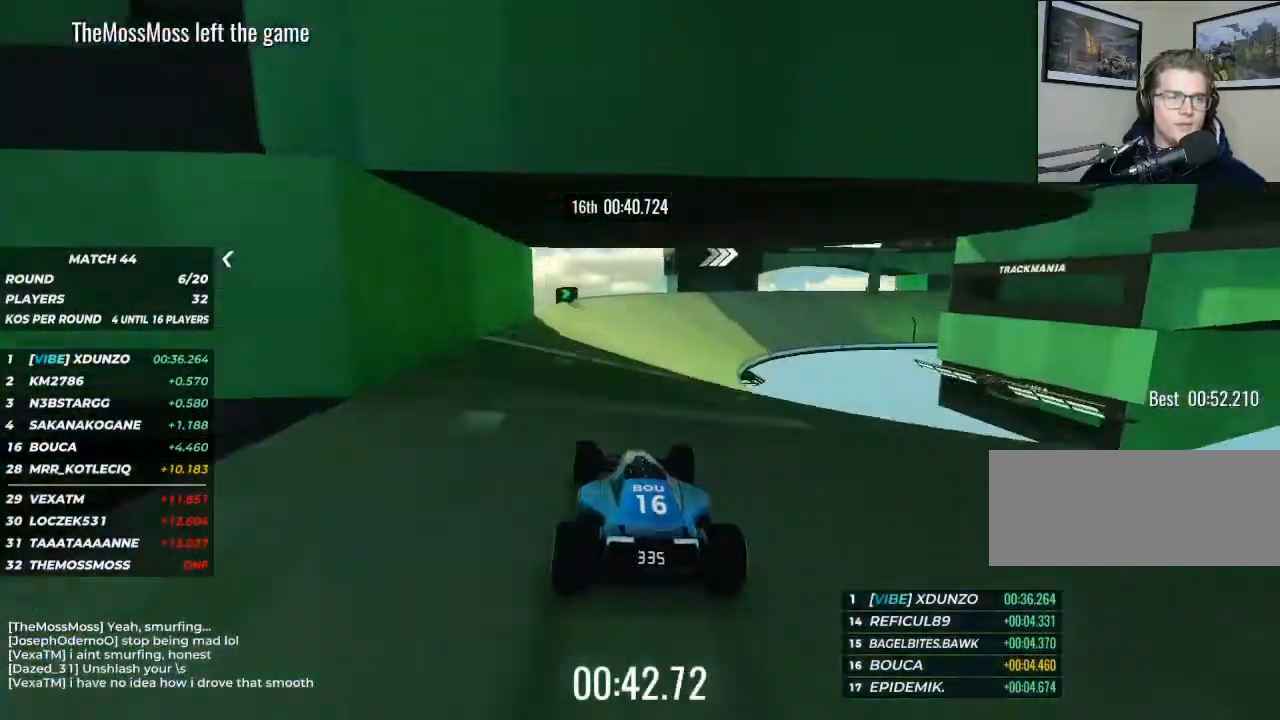
{"keys": ["right", "up"], "events": [[33, "right", "down"], [233, "right", "up"], [333, "right", "down"]]}
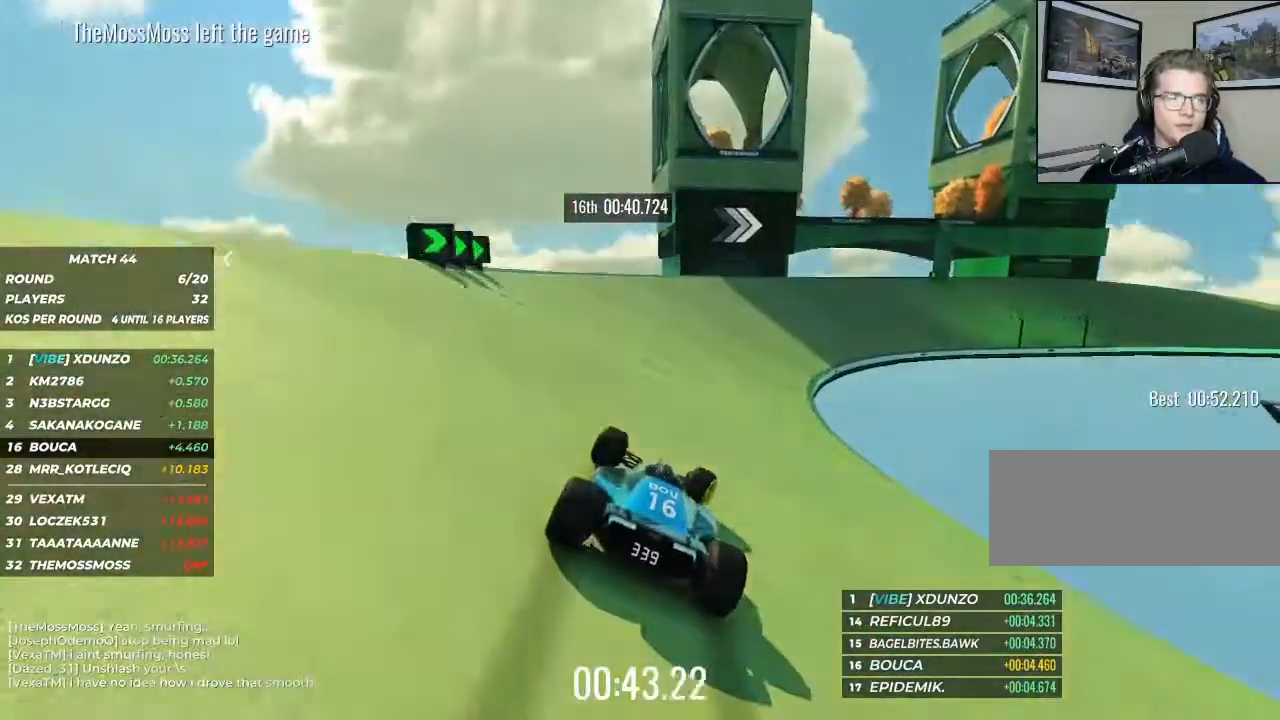
{"keys": ["right", "up"], "events": [[67, "right", "up"], [200, "right", "down"], [300, "up", "up"], [500, "up", "down"]]}
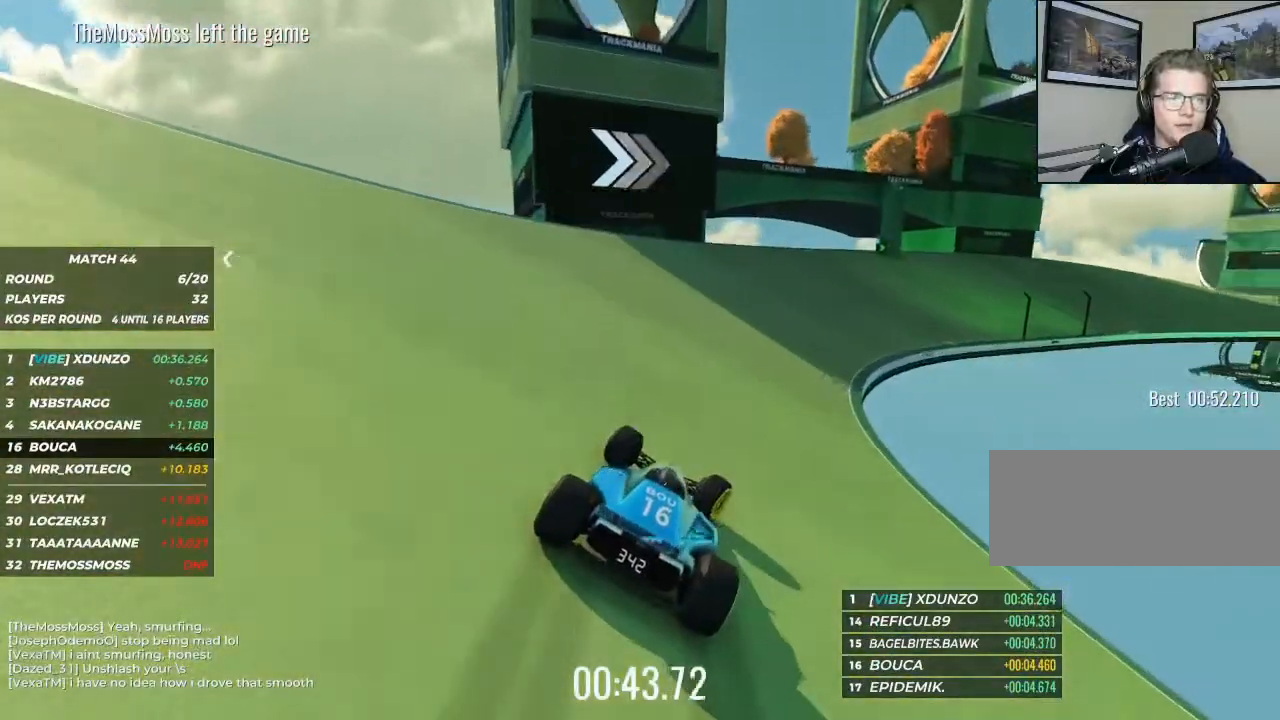
{"keys": ["right", "up"], "events": []}
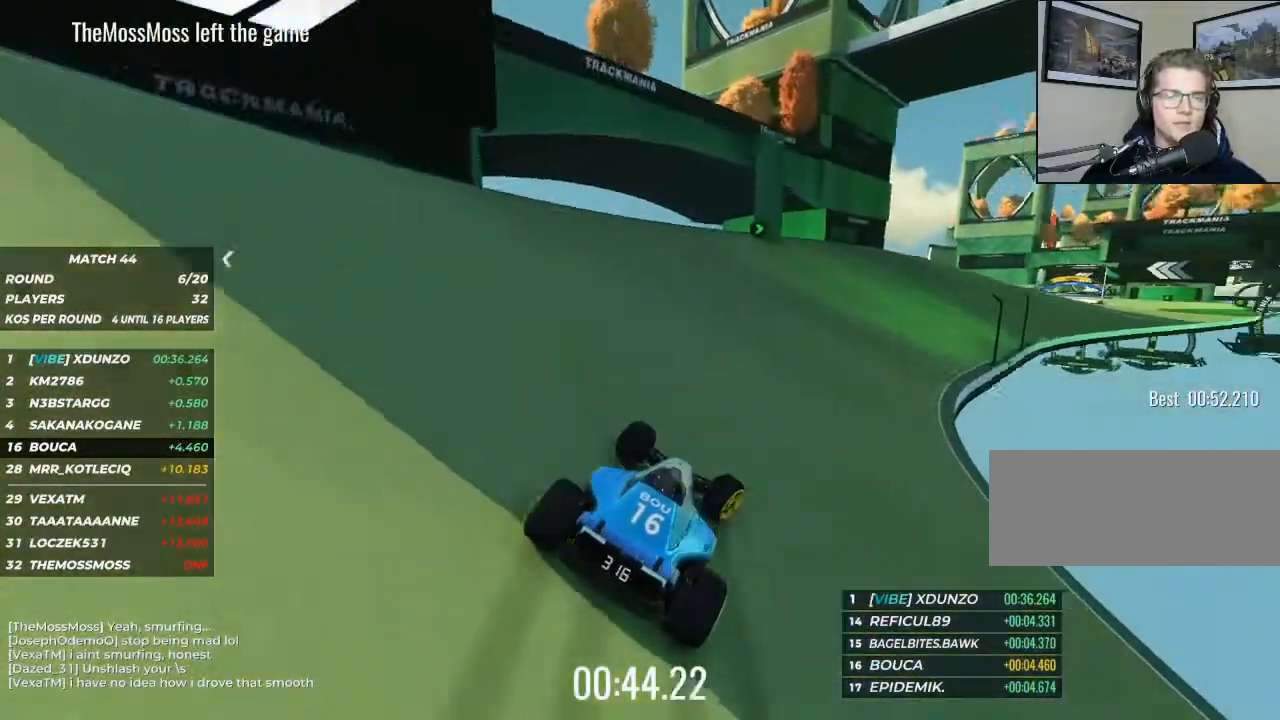
{"keys": ["right", "up"], "events": [[300, "right", "up"], [433, "right", "down"]]}
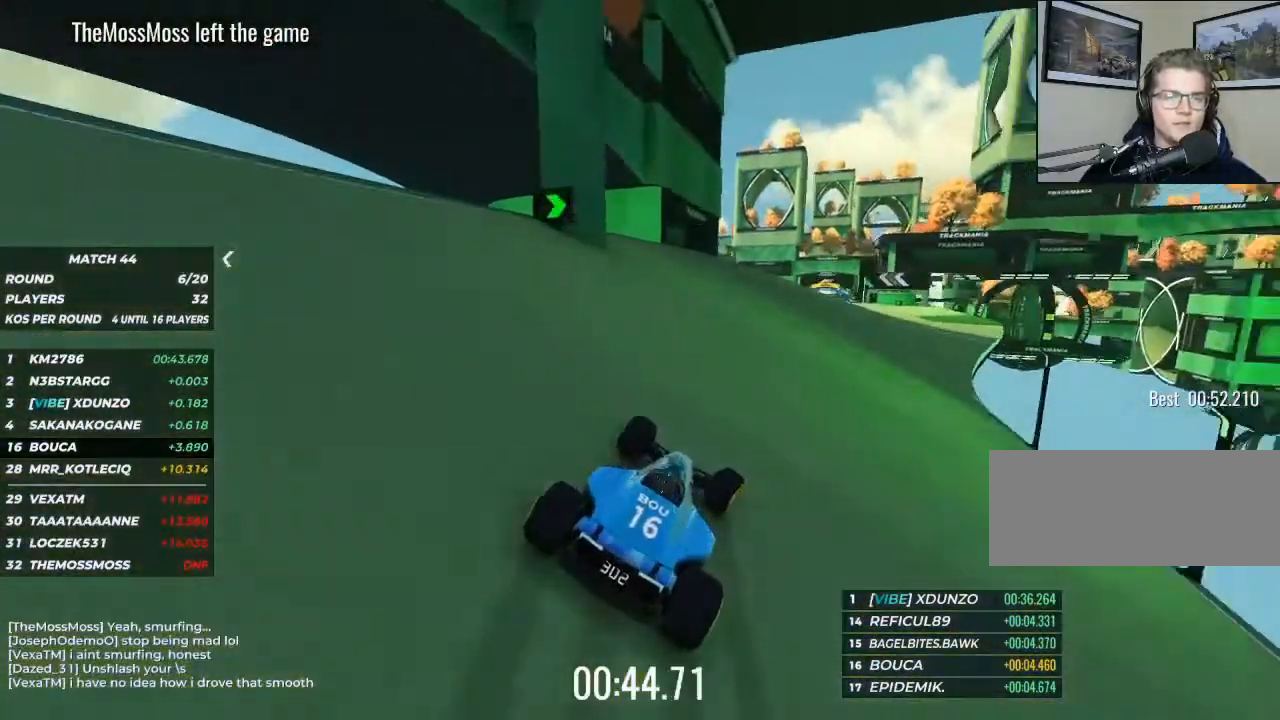
{"keys": ["up"], "events": [[433, "right", "up"]]}
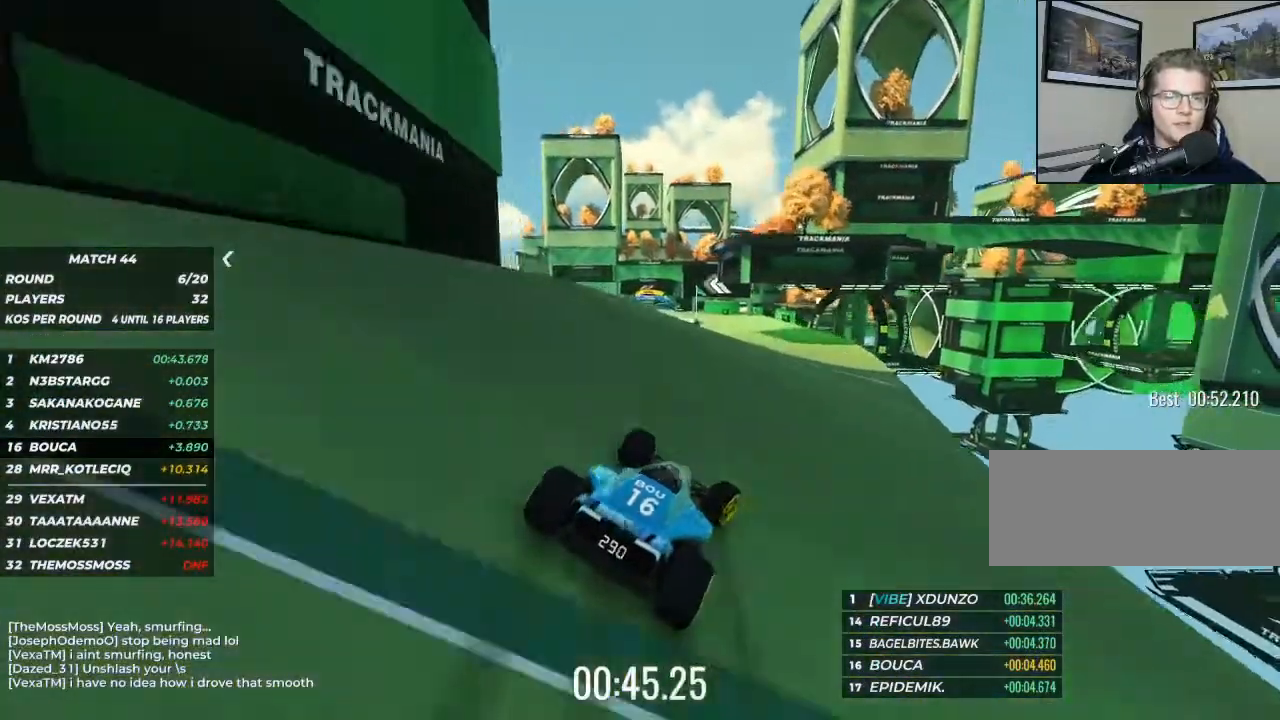
{"keys": ["up"], "events": []}
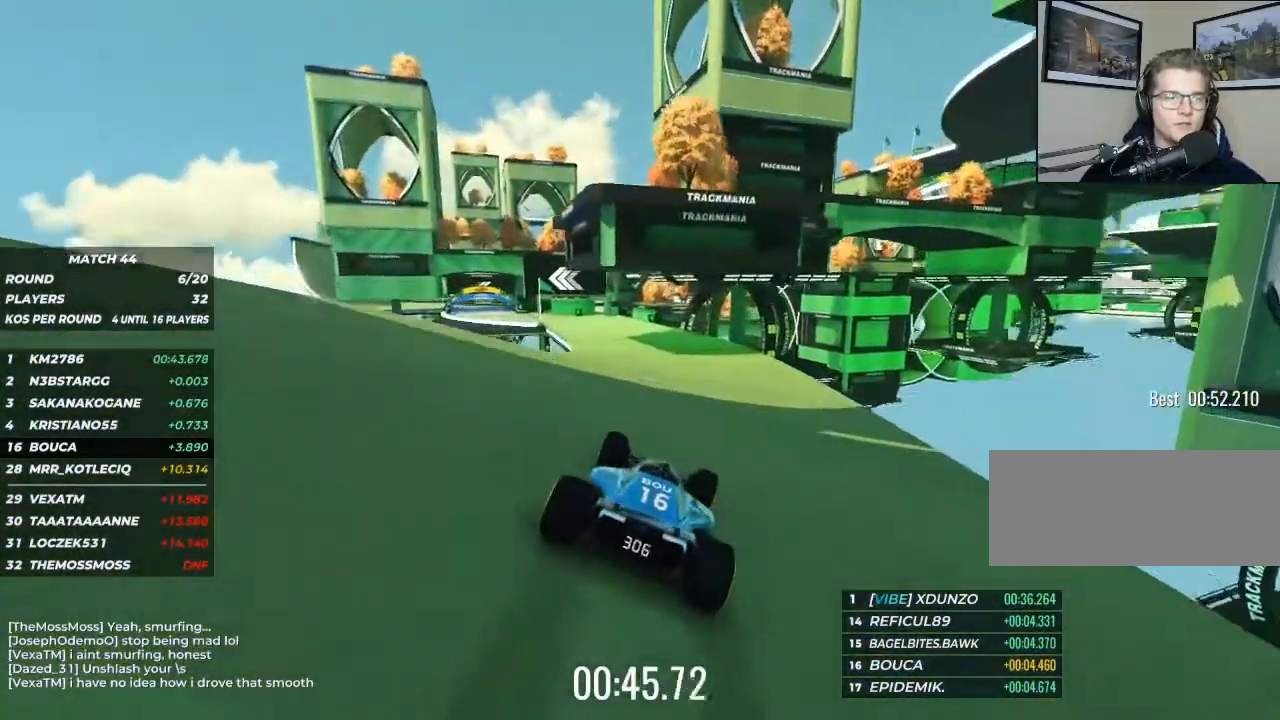
{"keys": ["left", "up"], "events": [[67, "left", "down"], [133, "left", "up"], [300, "left", "down"], [400, "left", "up"], [467, "left", "down"]]}
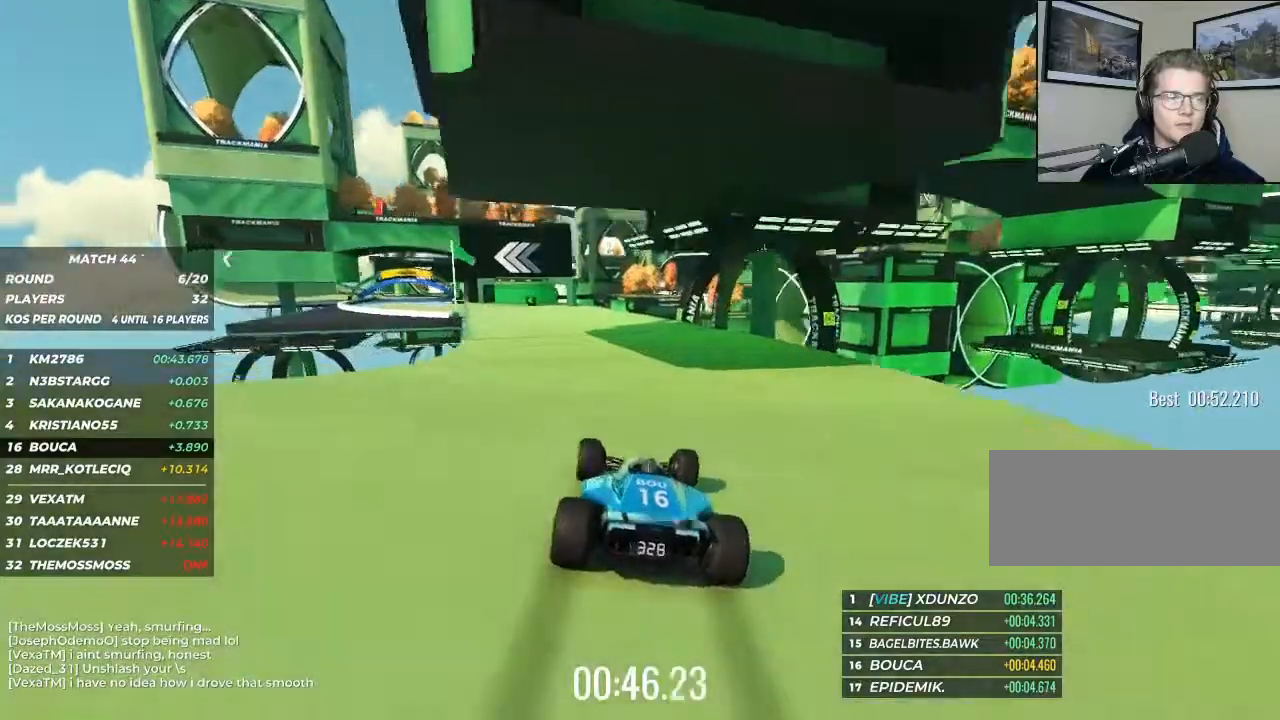
{"keys": ["left"], "events": [[133, "left", "up"], [267, "left", "down"], [367, "up", "up"]]}
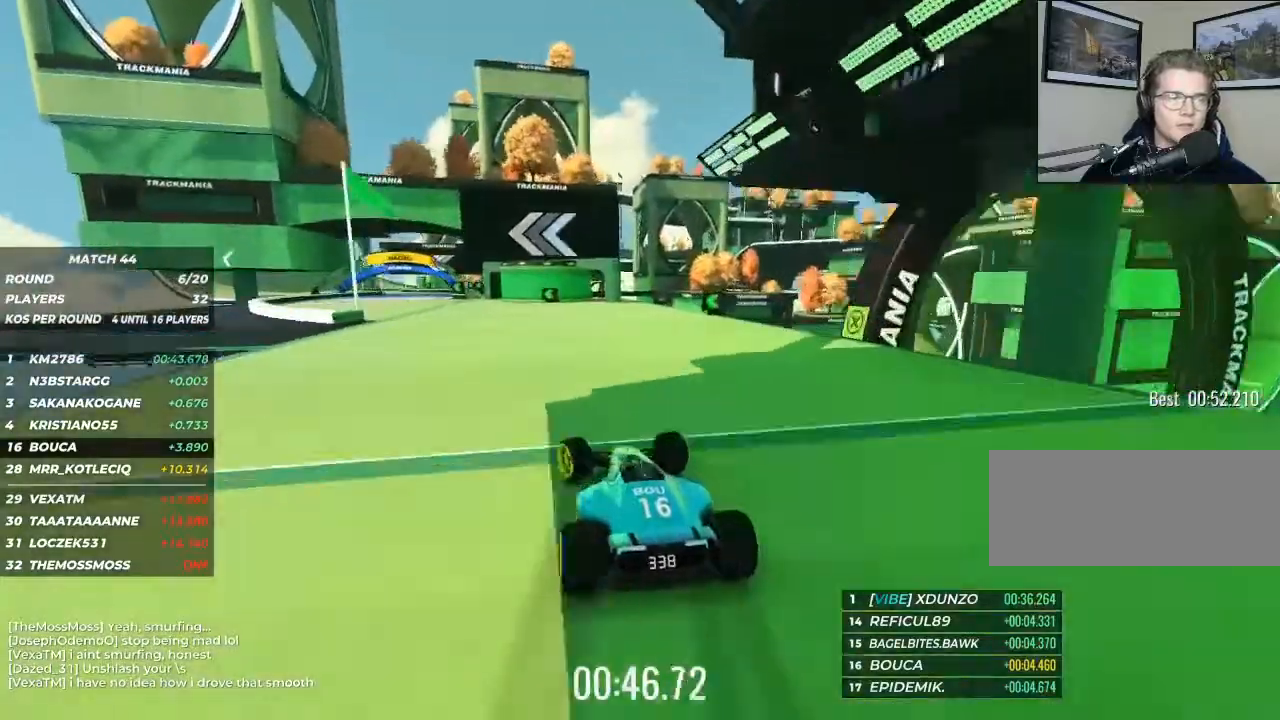
{"keys": ["left", "up"], "events": [[233, "up", "down"], [367, "up", "up"], [467, "up", "down"]]}
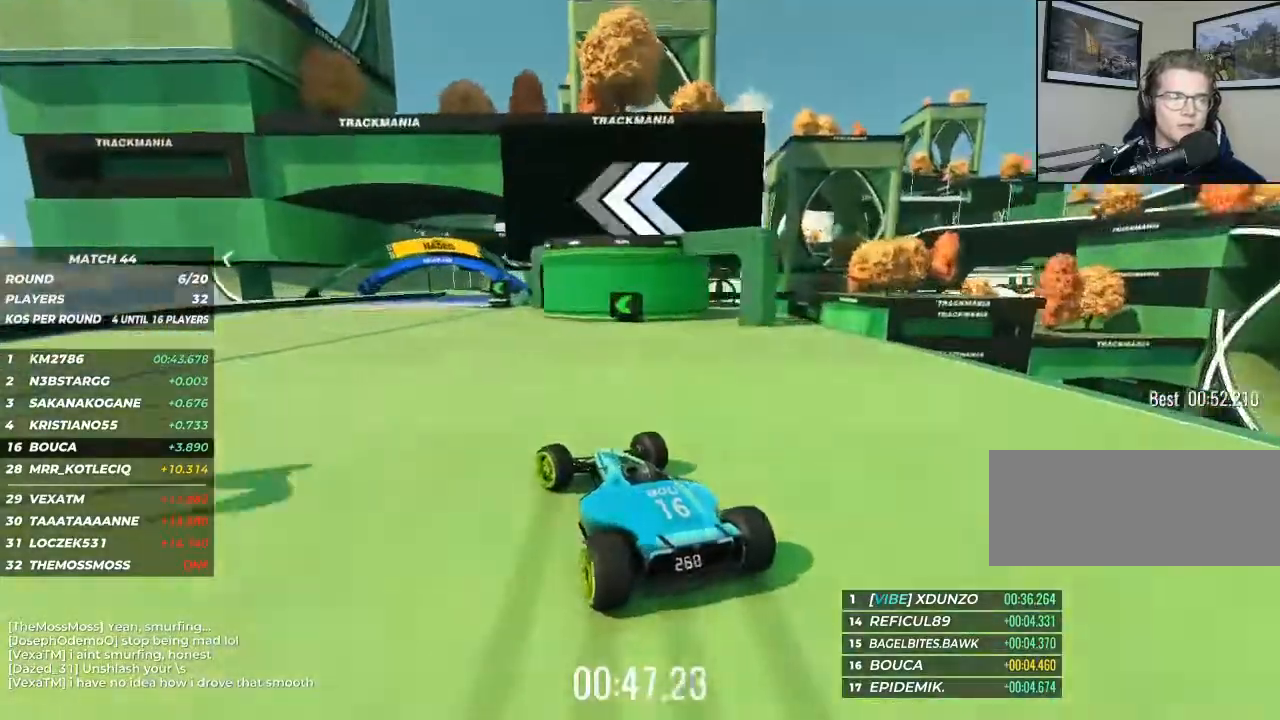
{"keys": ["right"], "events": [[367, "left", "up"], [367, "right", "down"], [433, "up", "up"]]}
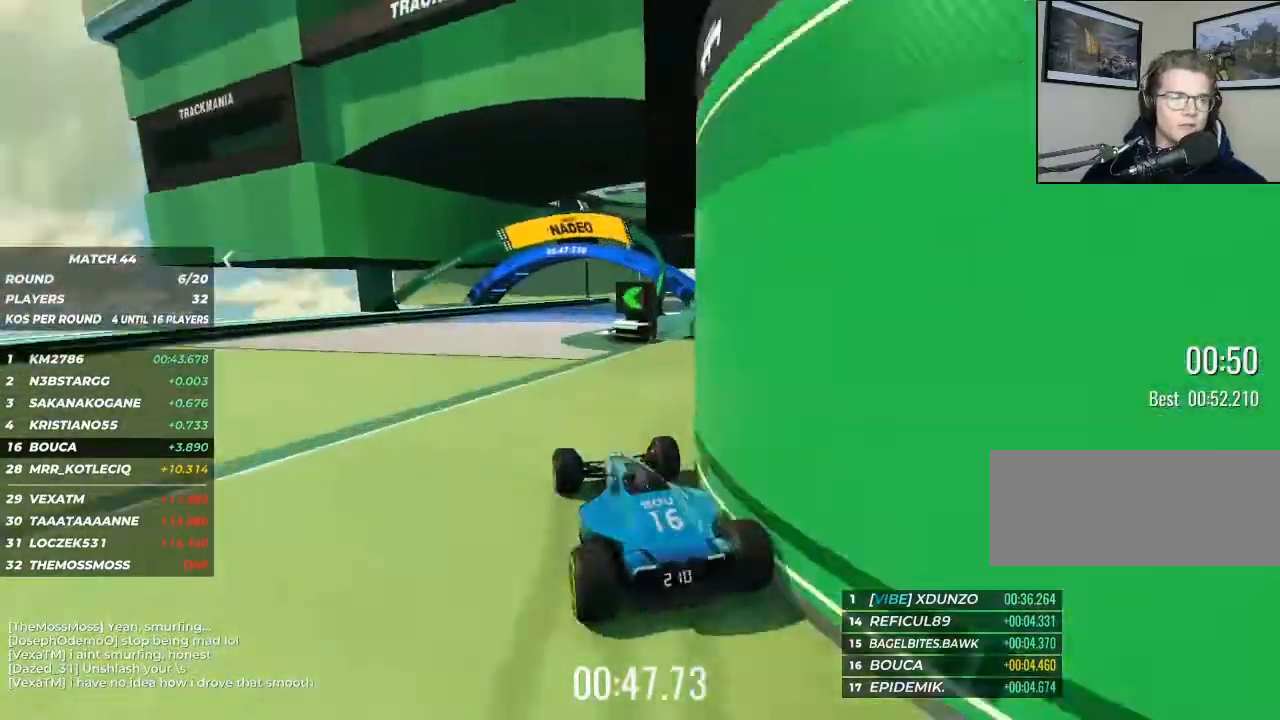
{"keys": ["left"], "events": [[300, "right", "up"], [400, "left", "down"]]}
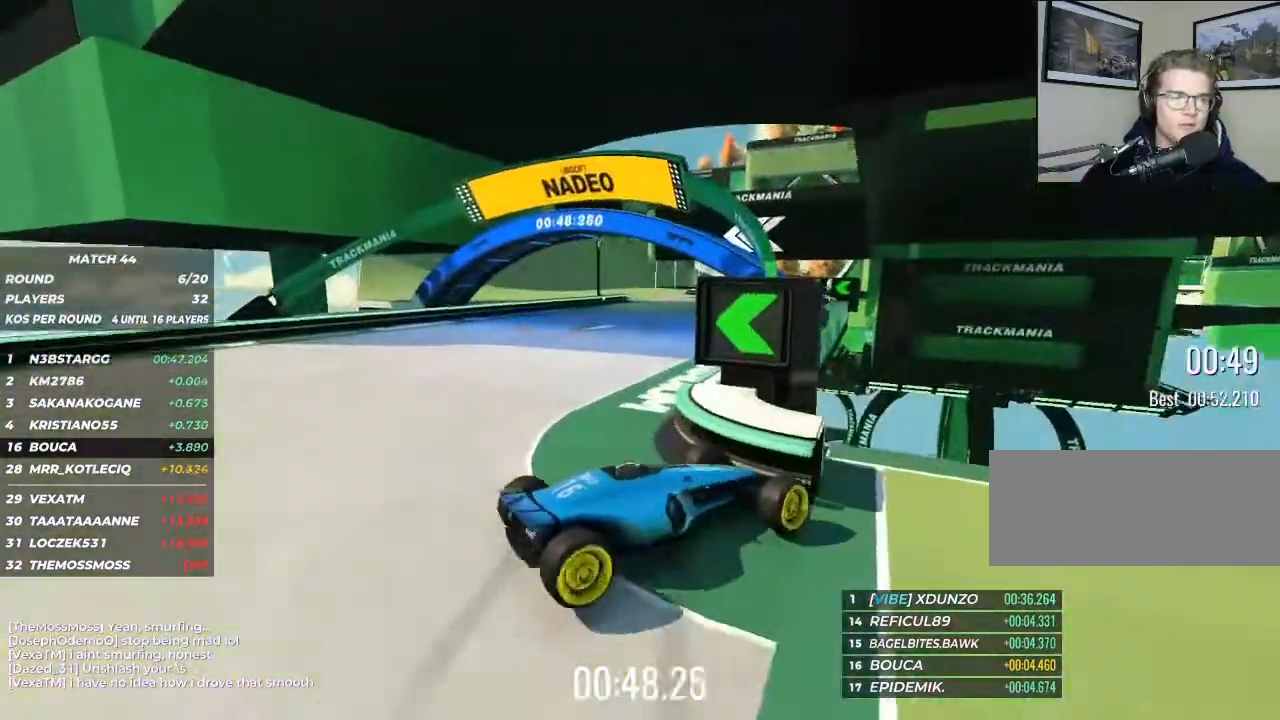
{"keys": ["down"], "events": [[233, "down", "down"], [333, "left", "up"]]}